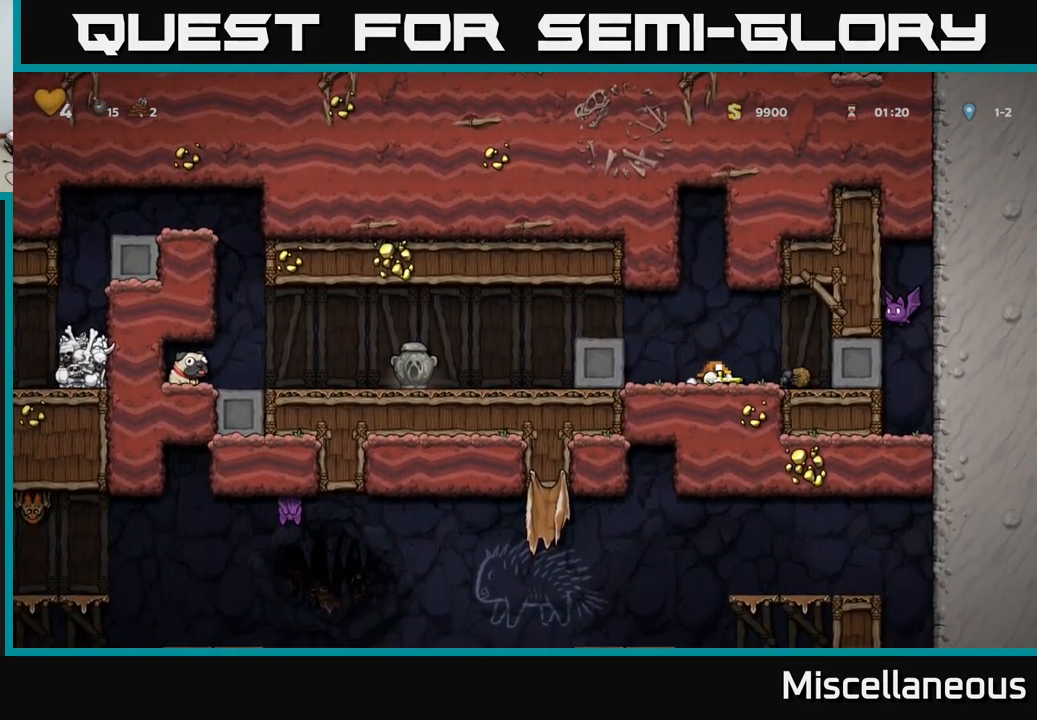
Gameplay with a controller (Xbox layout); each line is a JSON object with the inputs held at the frame after it. "events" lists button and stick changes between this image and that frame as [ms after this image, input, new state], when the widget could be followed in between. Not read: left_stick right_stick.
{"buttons": ["DPAD_DOWN"], "events": []}
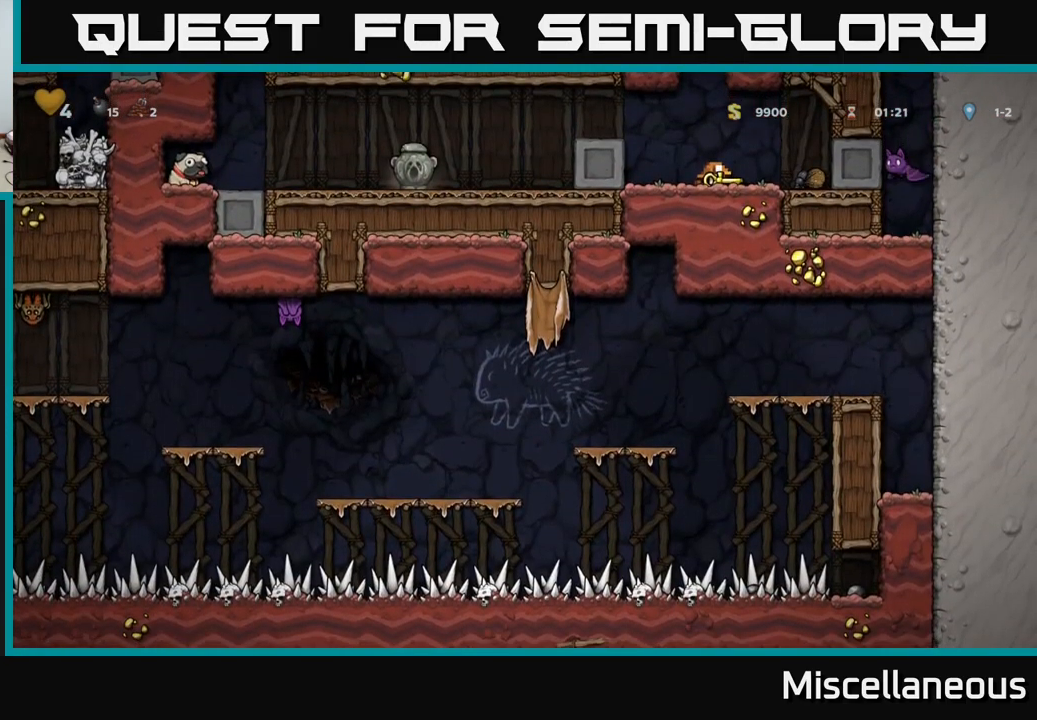
{"buttons": ["DPAD_LEFT"], "events": [[150, "DPAD_DOWN", "up"], [250, "A", "down"], [317, "DPAD_LEFT", "down"], [417, "A", "up"]]}
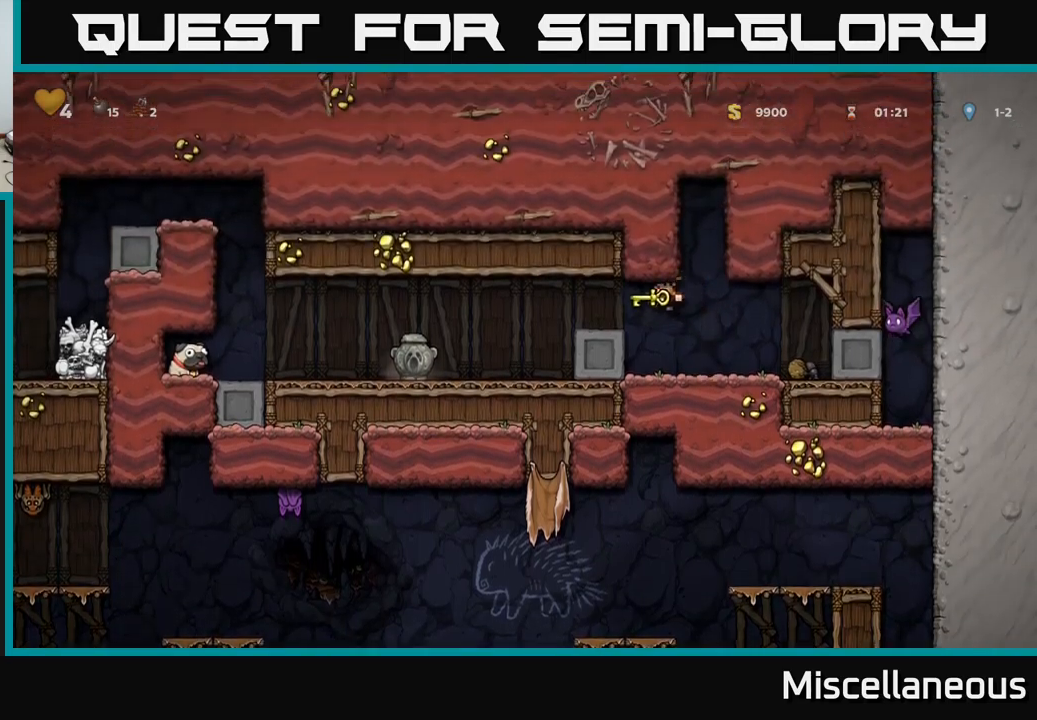
{"buttons": ["DPAD_UP"], "events": [[34, "DPAD_LEFT", "up"], [184, "DPAD_UP", "down"]]}
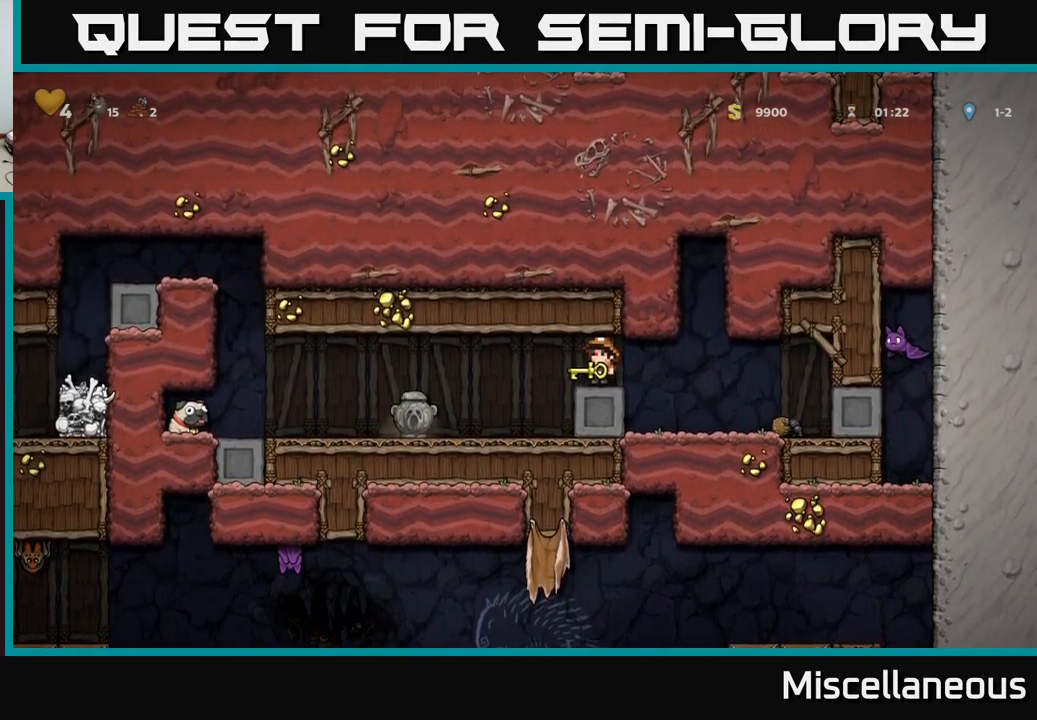
{"buttons": ["DPAD_UP"], "events": []}
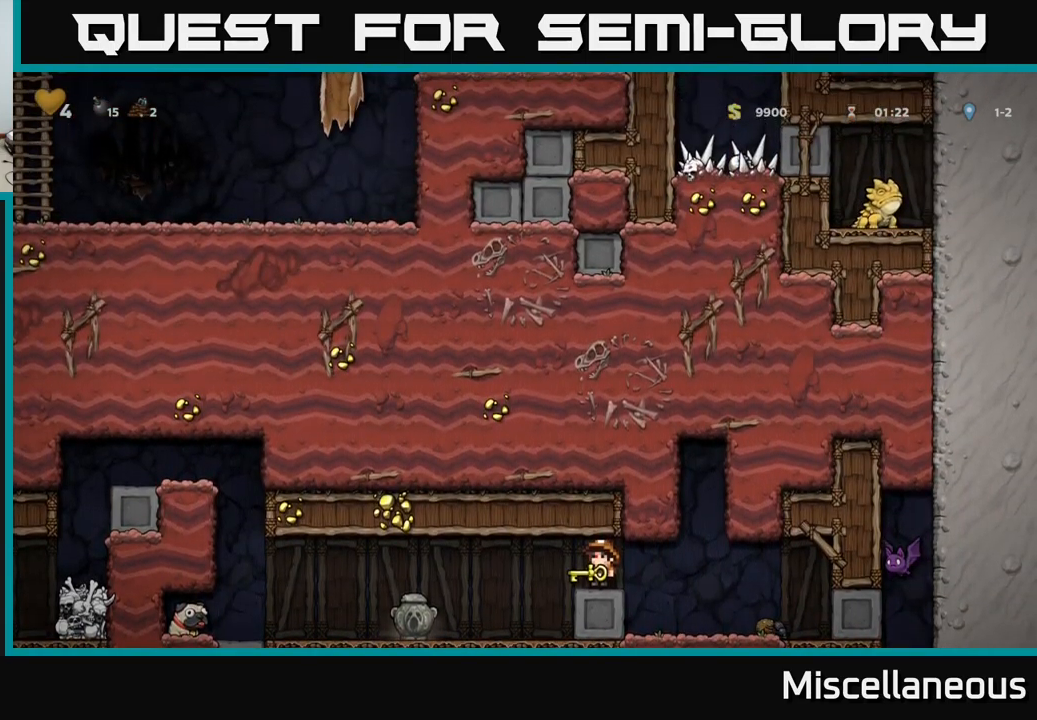
{"buttons": ["DPAD_UP"], "events": []}
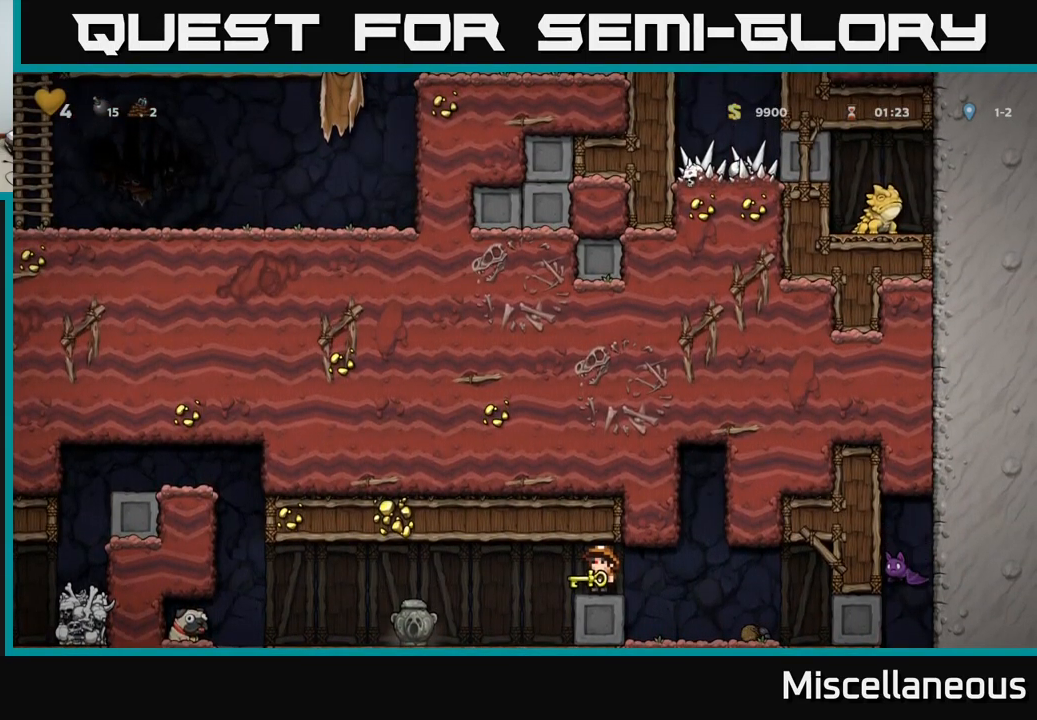
{"buttons": ["DPAD_LEFT"], "events": [[284, "DPAD_UP", "up"], [467, "DPAD_LEFT", "down"]]}
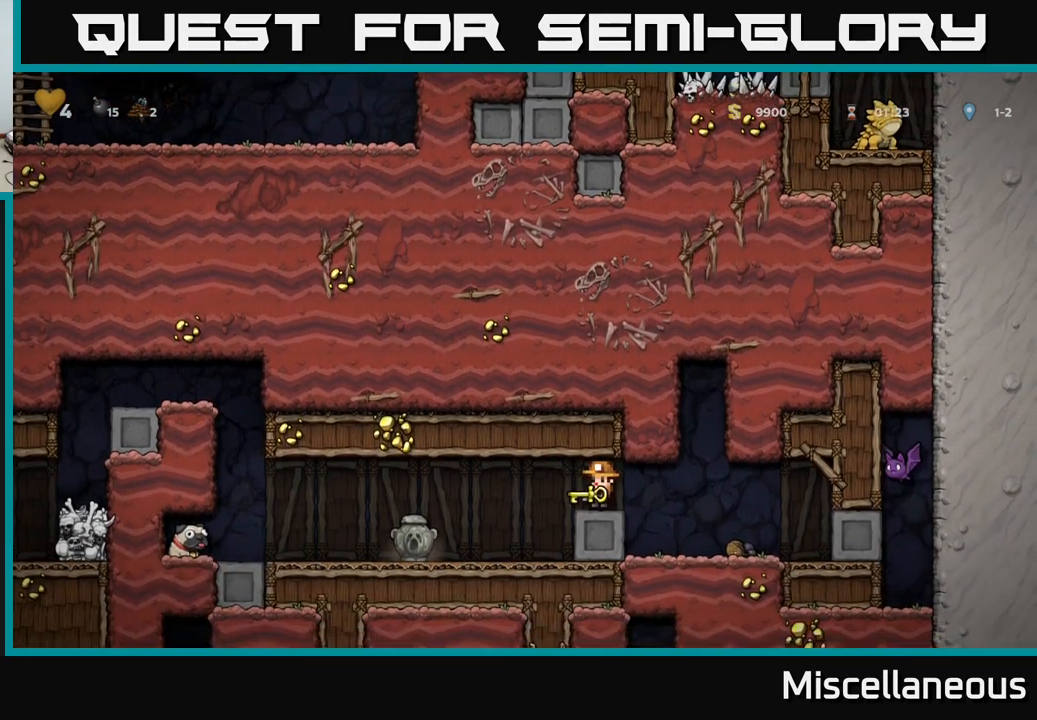
{"buttons": [], "events": [[484, "DPAD_LEFT", "up"]]}
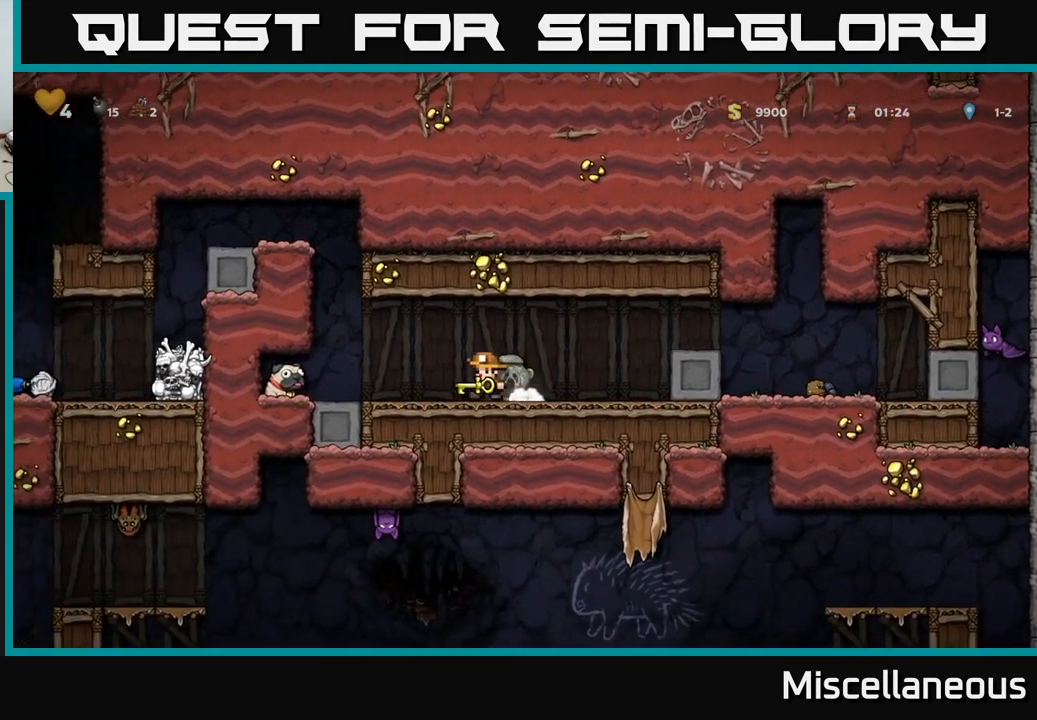
{"buttons": [], "events": []}
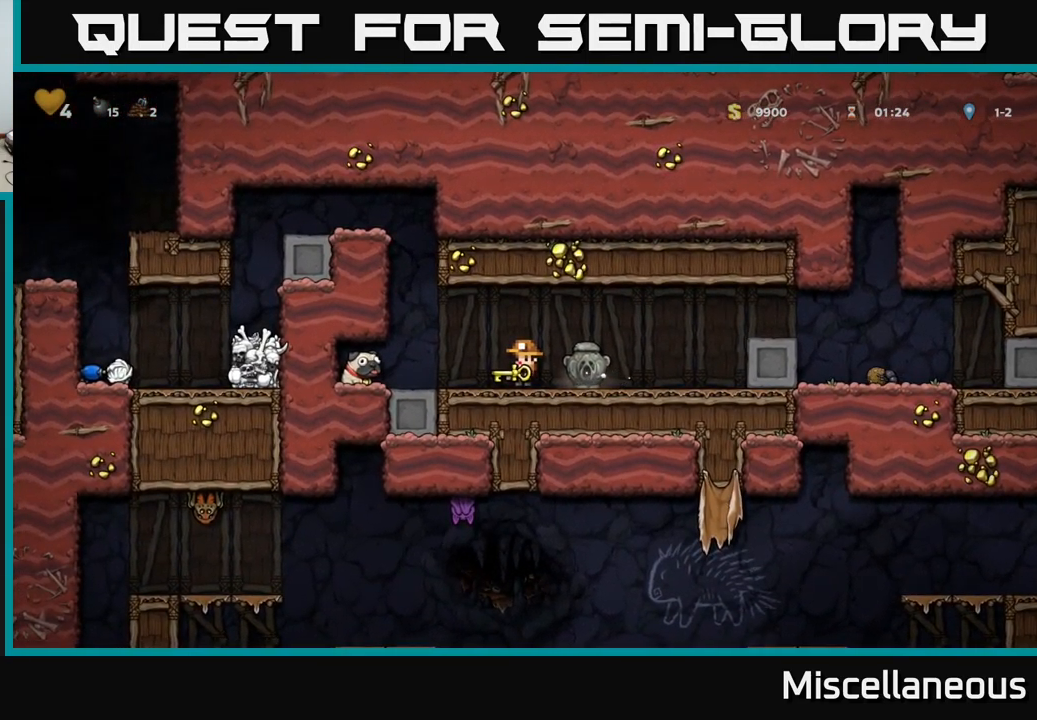
{"buttons": [], "events": []}
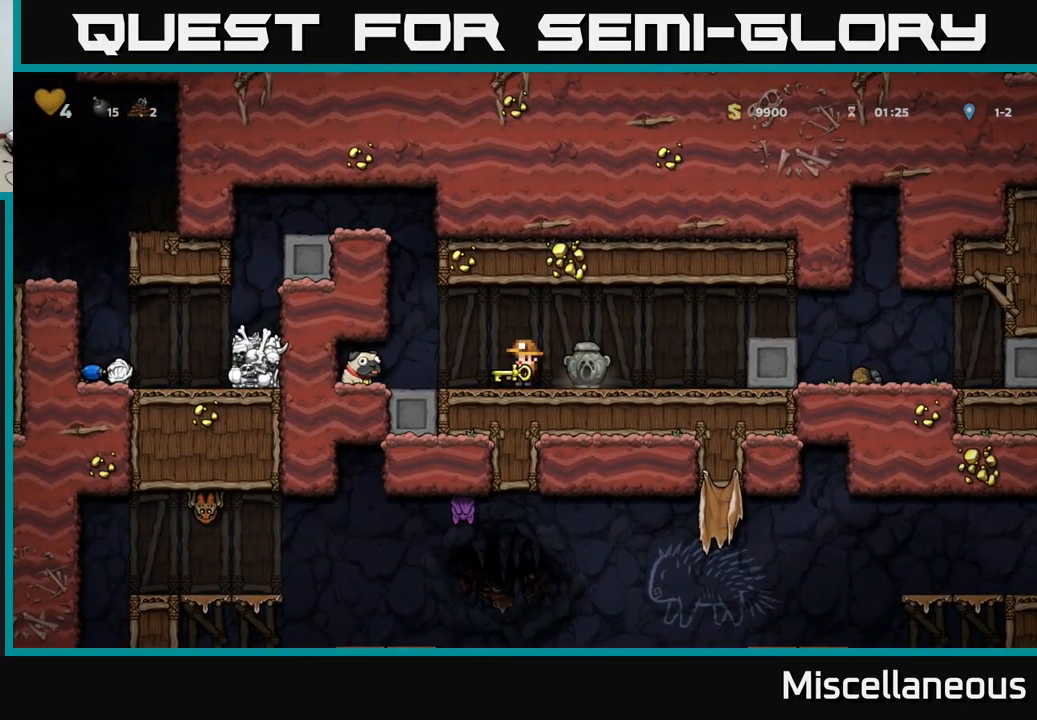
{"buttons": [], "events": []}
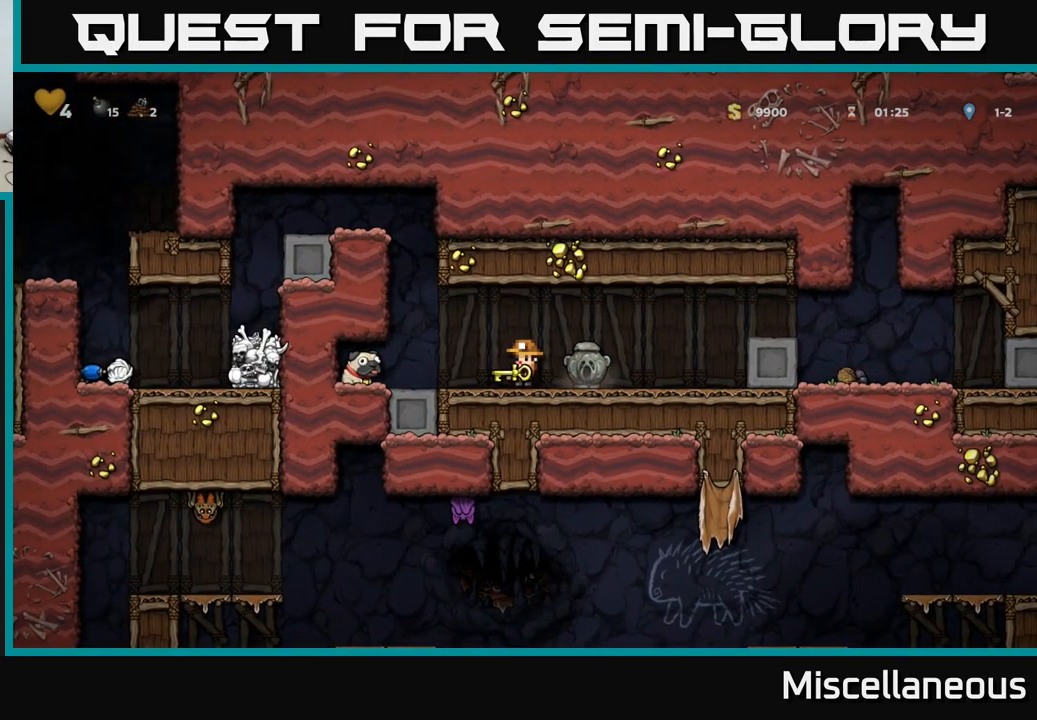
{"buttons": [], "events": []}
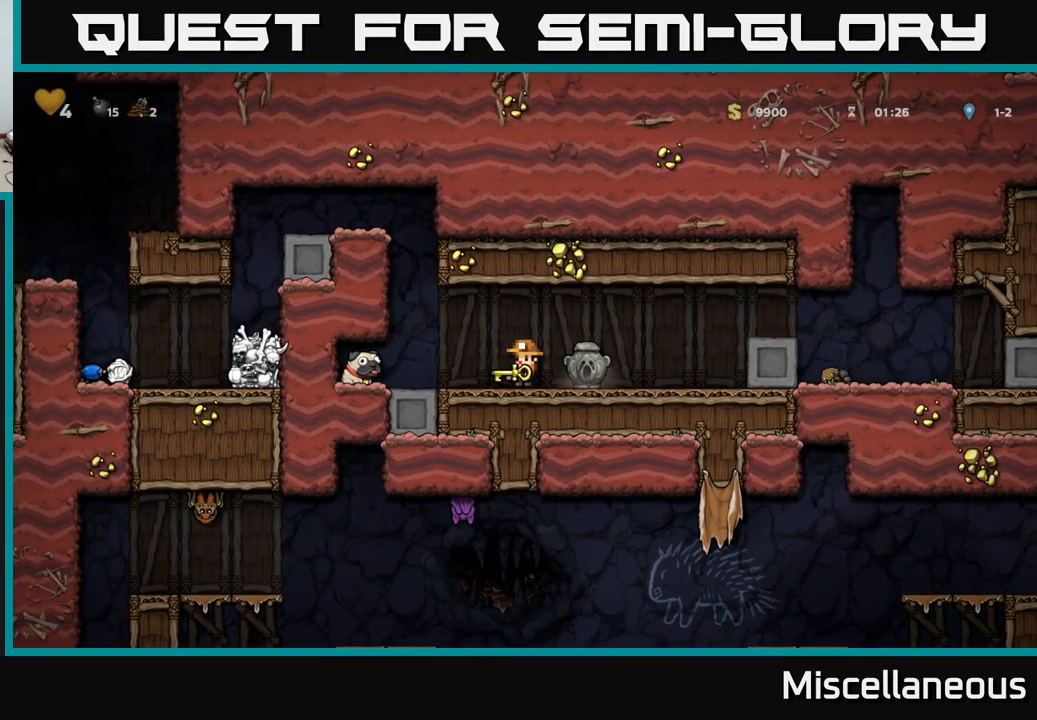
{"buttons": [], "events": []}
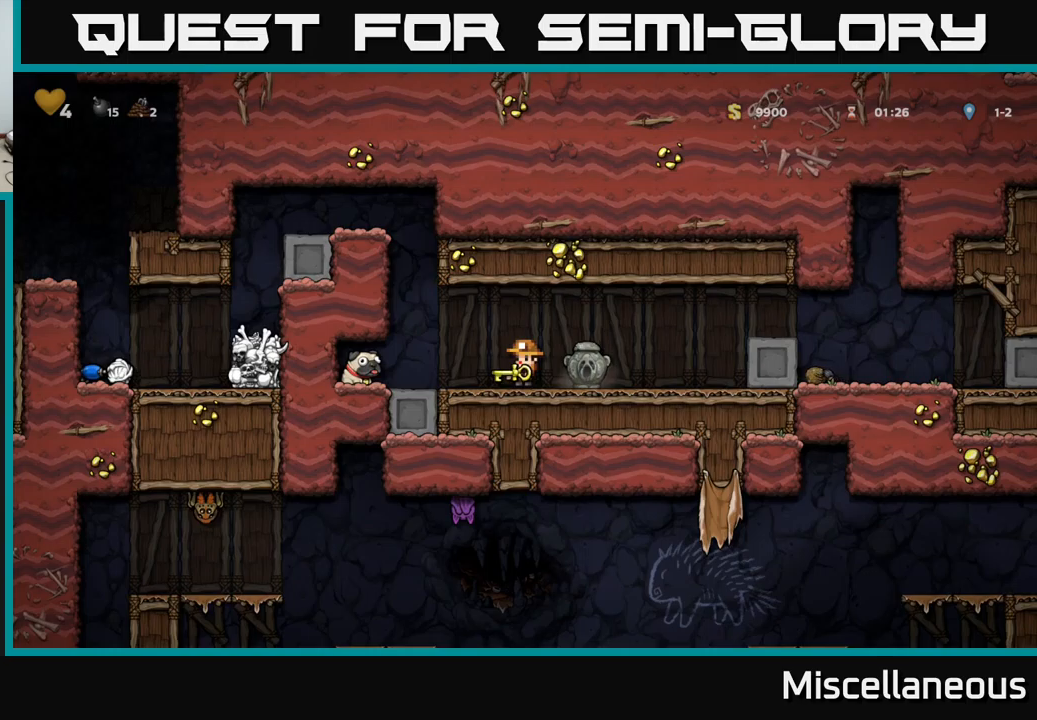
{"buttons": ["DPAD_DOWN"], "events": [[33, "DPAD_DOWN", "down"]]}
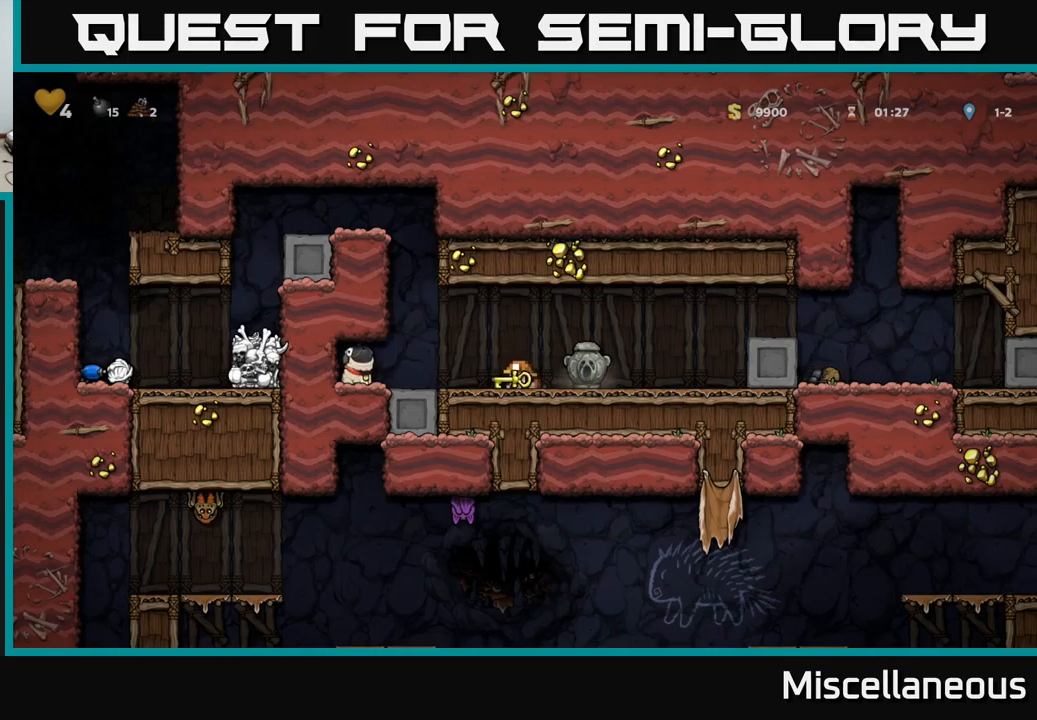
{"buttons": ["DPAD_DOWN"], "events": []}
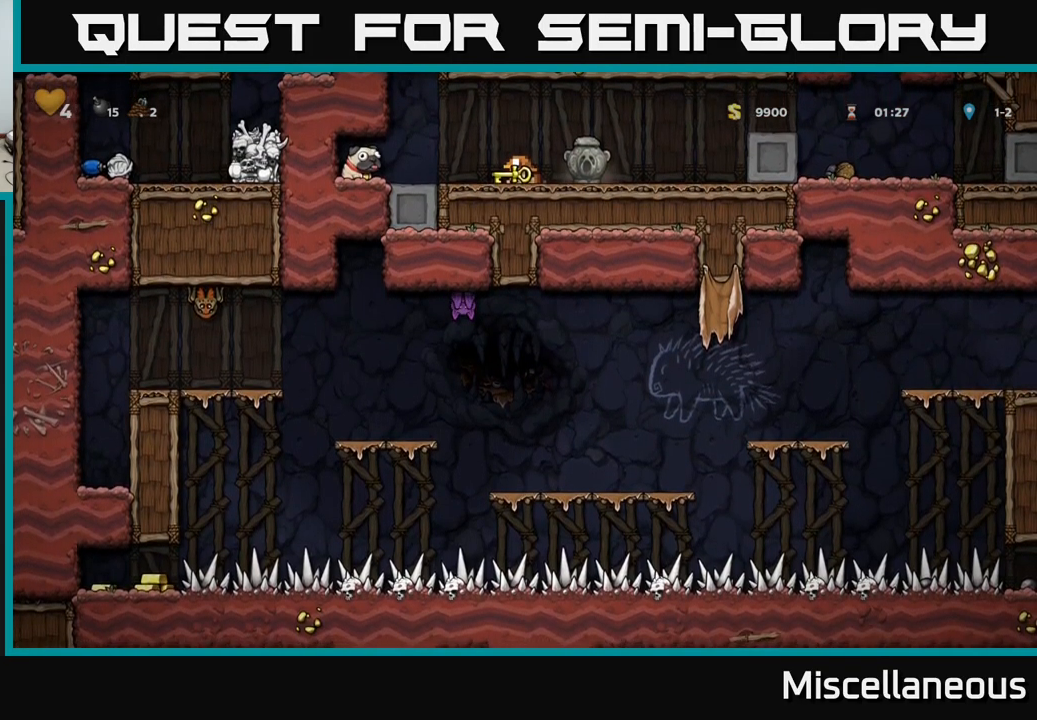
{"buttons": ["DPAD_DOWN"], "events": []}
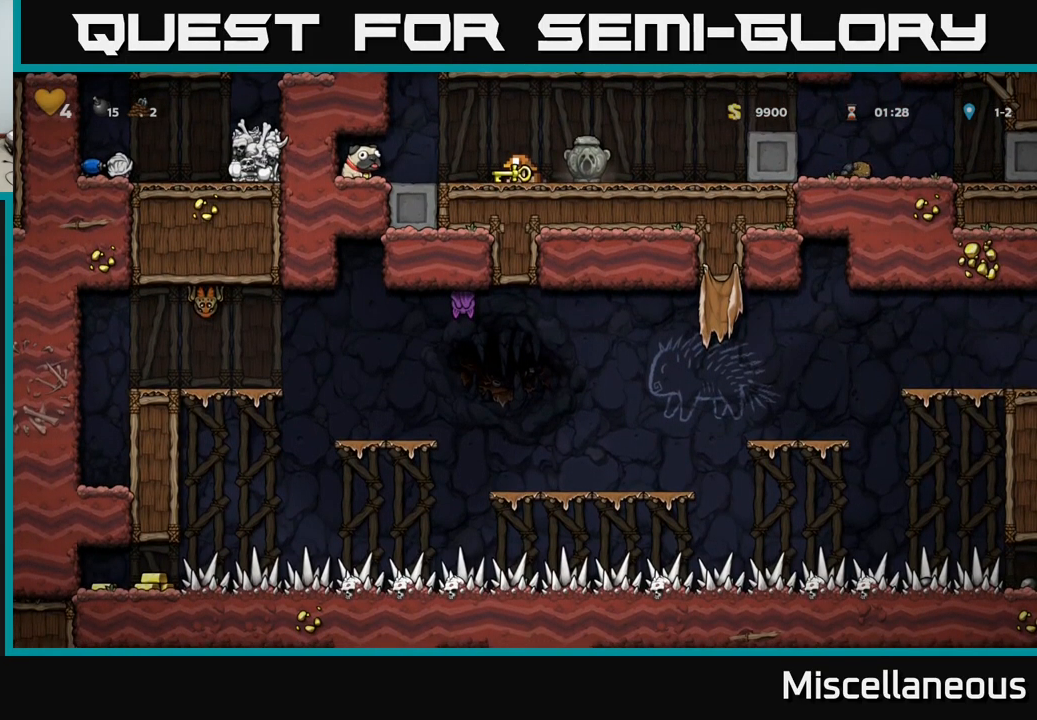
{"buttons": ["DPAD_DOWN"], "events": []}
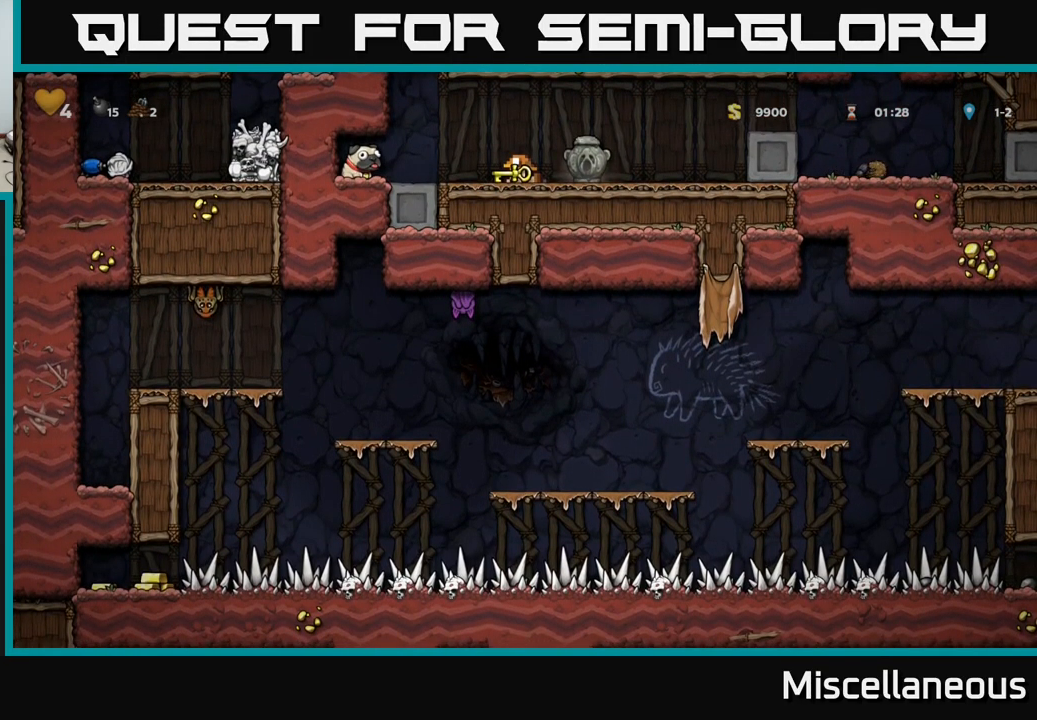
{"buttons": [], "events": [[100, "DPAD_DOWN", "up"]]}
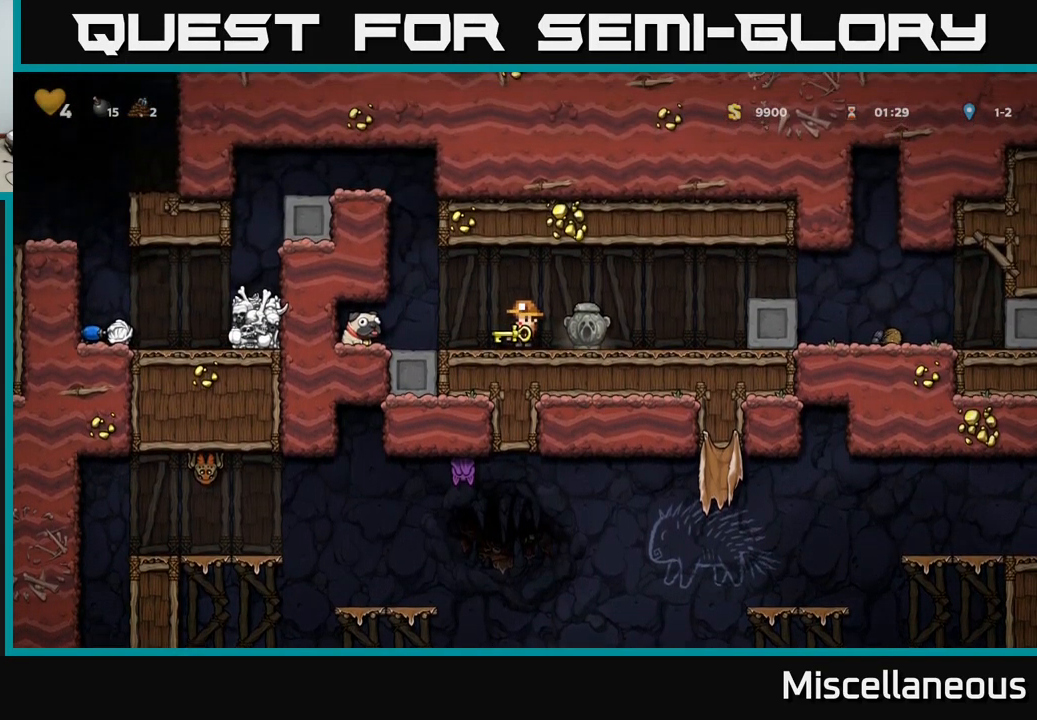
{"buttons": ["DPAD_LEFT"], "events": [[116, "DPAD_RIGHT", "down"], [183, "DPAD_DOWN", "down"], [216, "DPAD_RIGHT", "up"], [283, "X", "down"], [333, "X", "up"], [383, "DPAD_DOWN", "up"], [400, "DPAD_LEFT", "down"]]}
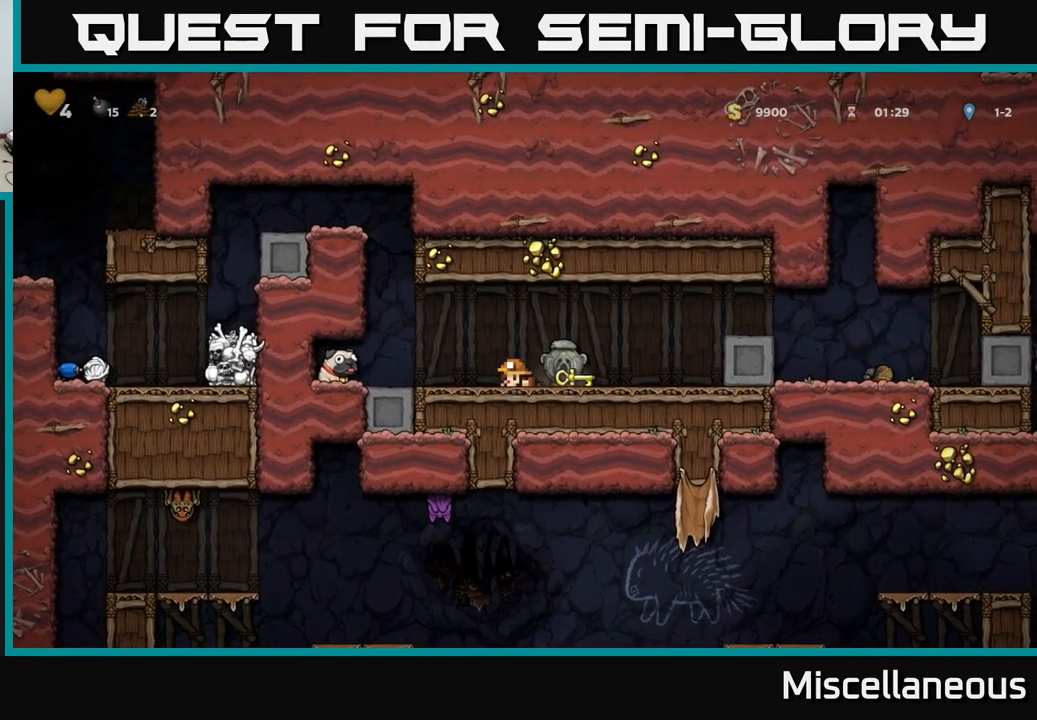
{"buttons": ["X", "DPAD_DOWN", "DPAD_RIGHT"], "events": [[383, "DPAD_DOWN", "down"], [383, "DPAD_LEFT", "up"], [483, "X", "down"], [500, "DPAD_RIGHT", "down"]]}
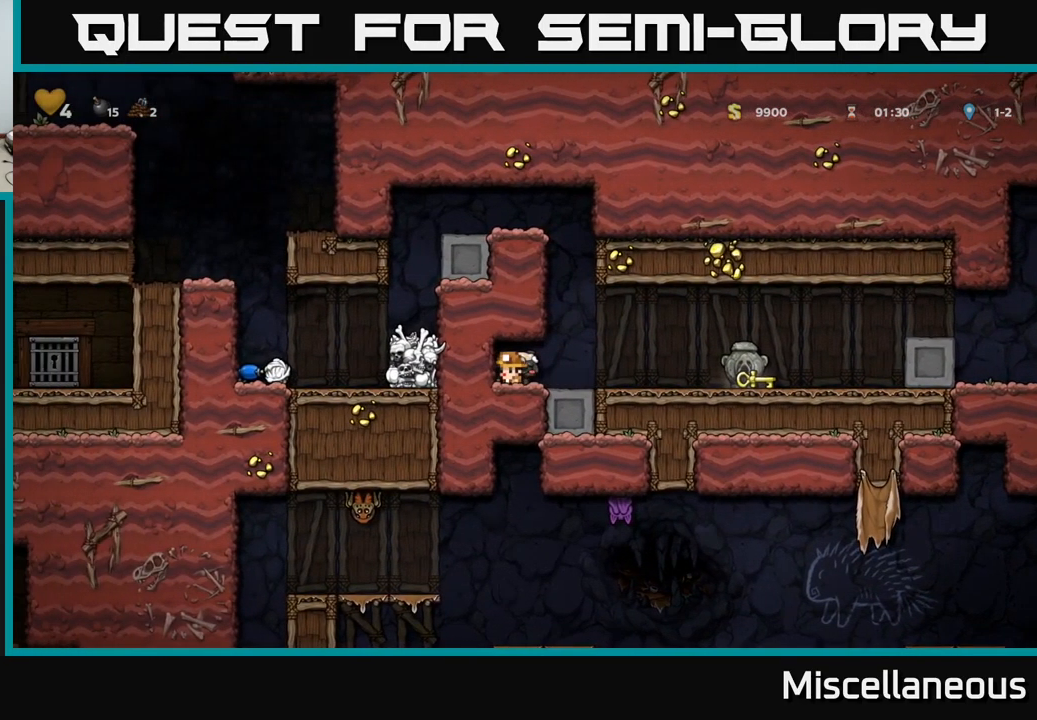
{"buttons": ["L1", "DPAD_DOWN"], "events": [[16, "DPAD_DOWN", "up"], [16, "X", "up"], [166, "DPAD_RIGHT", "up"], [216, "DPAD_LEFT", "down"], [333, "DPAD_DOWN", "down"], [383, "DPAD_LEFT", "up"], [450, "L1", "down"]]}
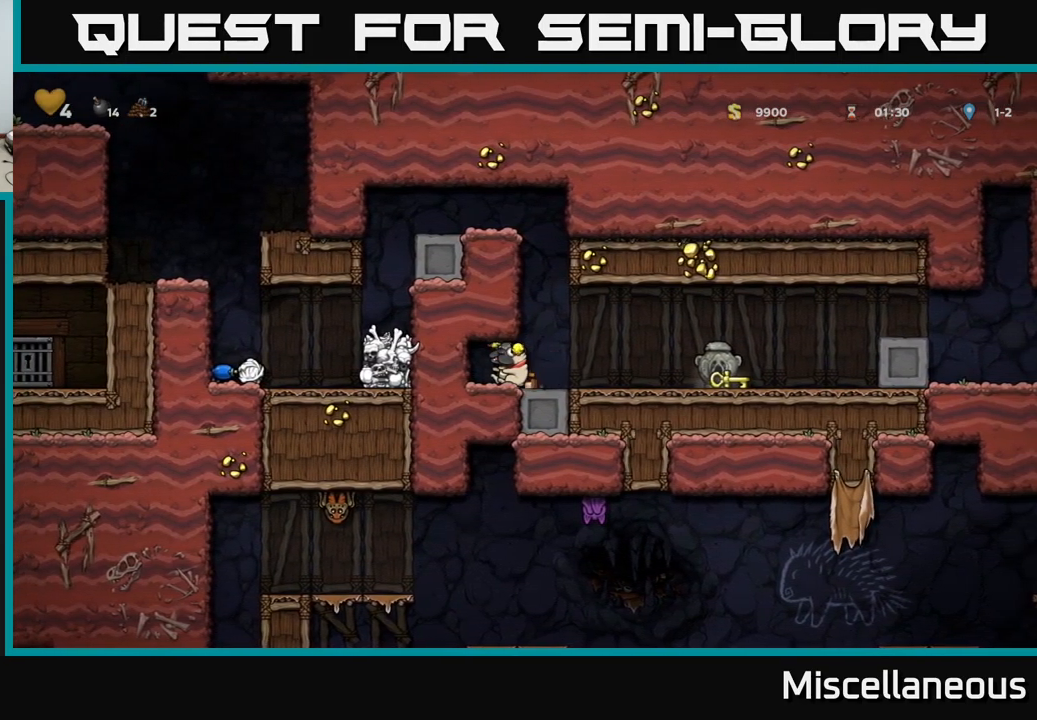
{"buttons": [], "events": [[16, "DPAD_DOWN", "up"], [16, "L1", "up"], [150, "DPAD_RIGHT", "down"], [416, "DPAD_RIGHT", "up"]]}
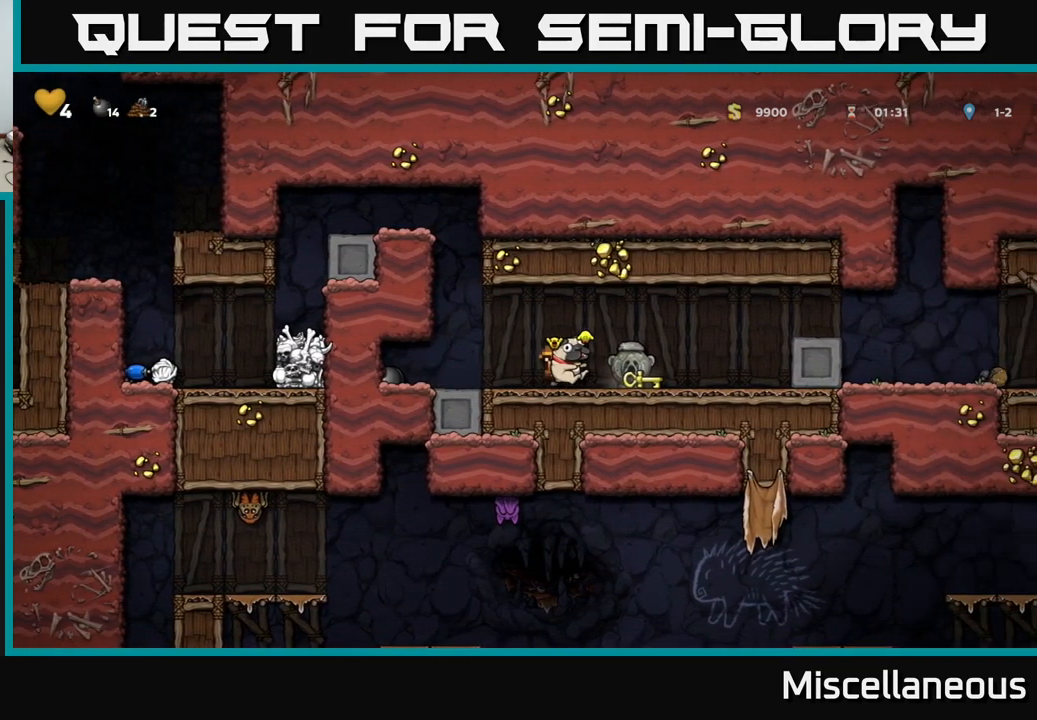
{"buttons": [], "events": [[100, "DPAD_RIGHT", "down"], [416, "DPAD_RIGHT", "up"]]}
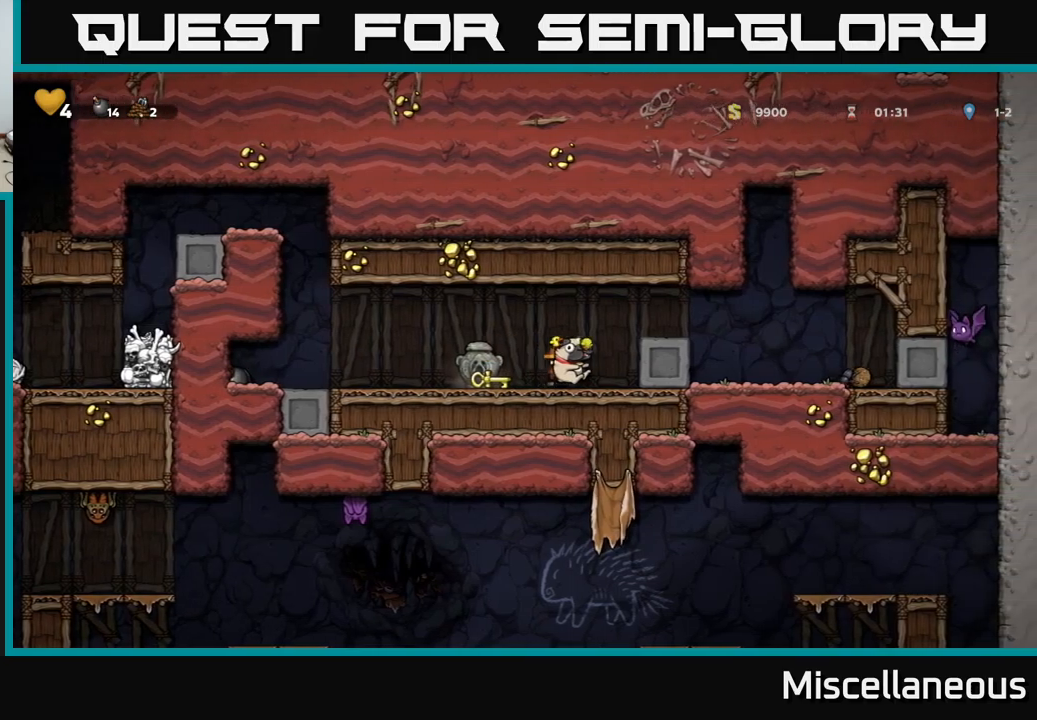
{"buttons": ["DPAD_DOWN"], "events": [[33, "DPAD_LEFT", "down"], [133, "DPAD_DOWN", "down"], [167, "DPAD_LEFT", "up"]]}
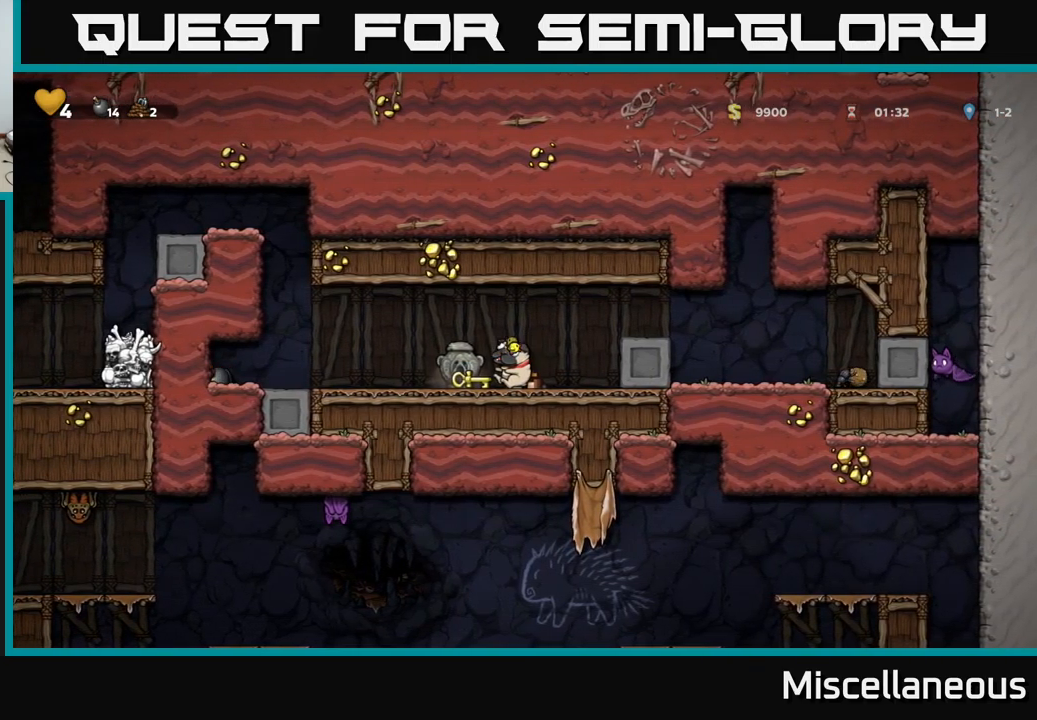
{"buttons": ["DPAD_DOWN"], "events": []}
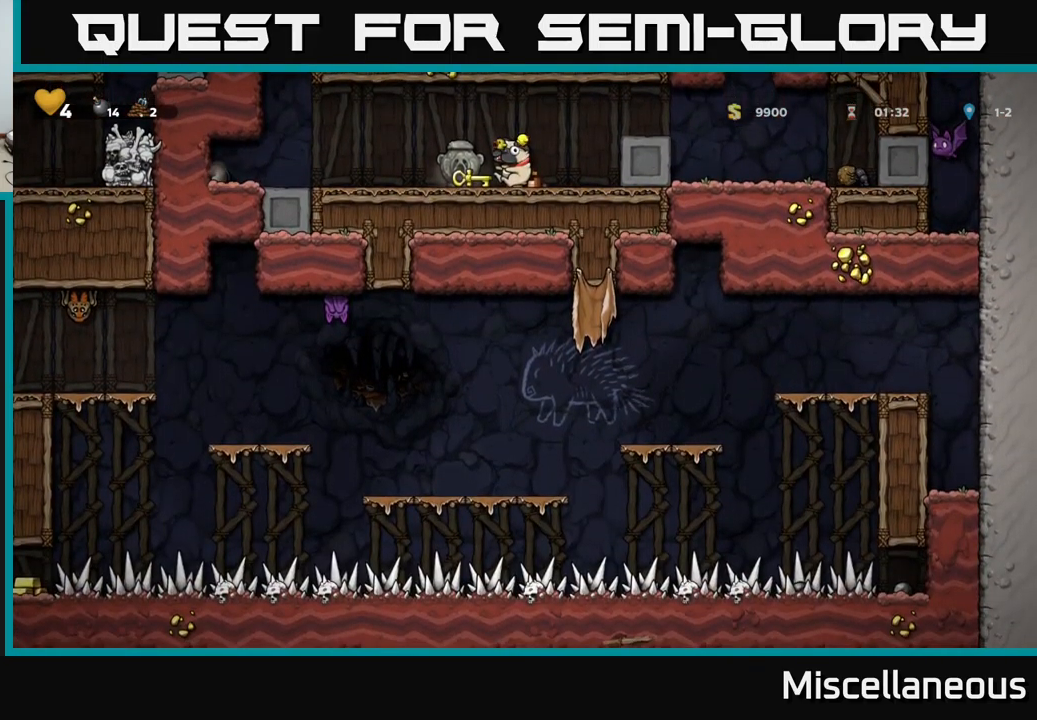
{"buttons": ["DPAD_DOWN"], "events": []}
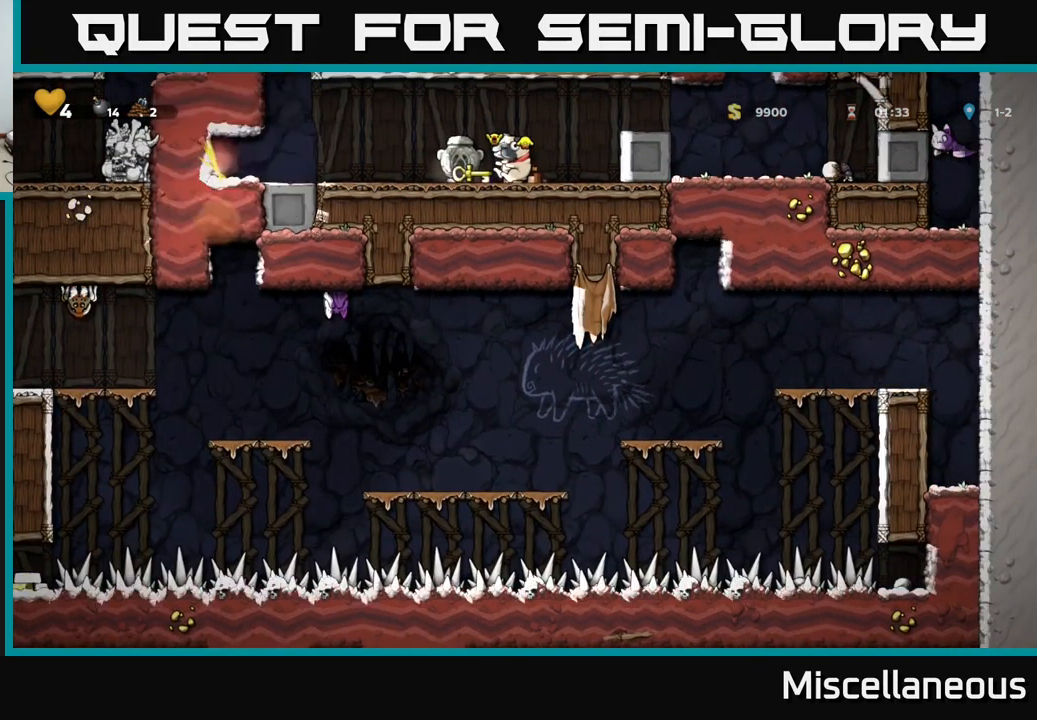
{"buttons": [], "events": [[233, "DPAD_DOWN", "up"]]}
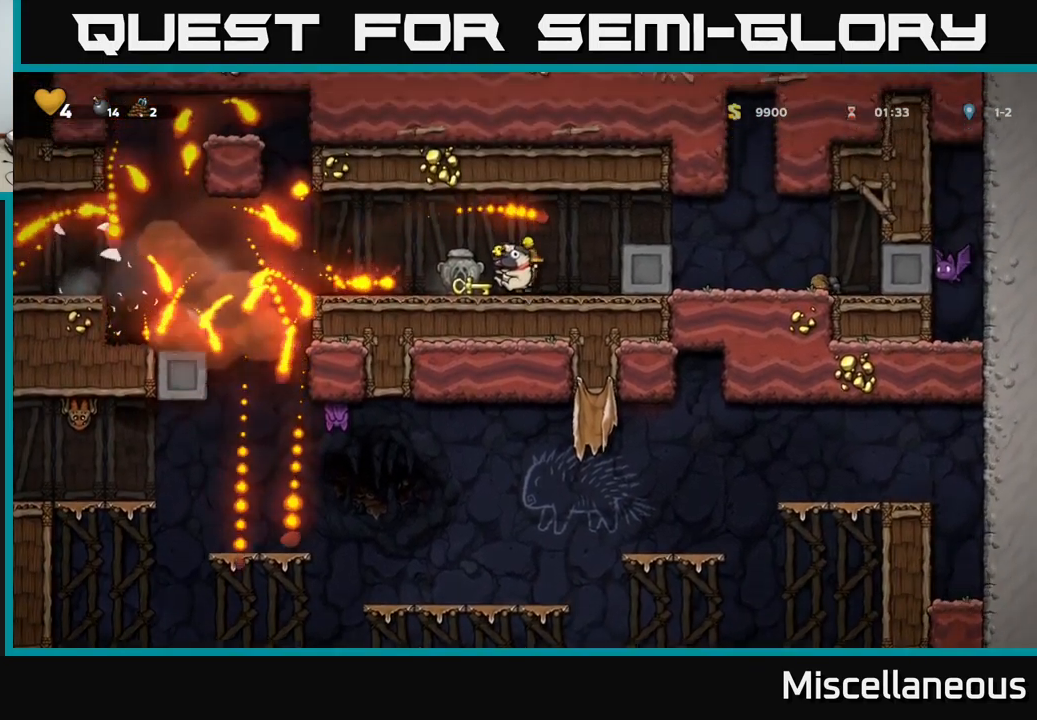
{"buttons": ["DPAD_DOWN"], "events": [[133, "DPAD_DOWN", "down"]]}
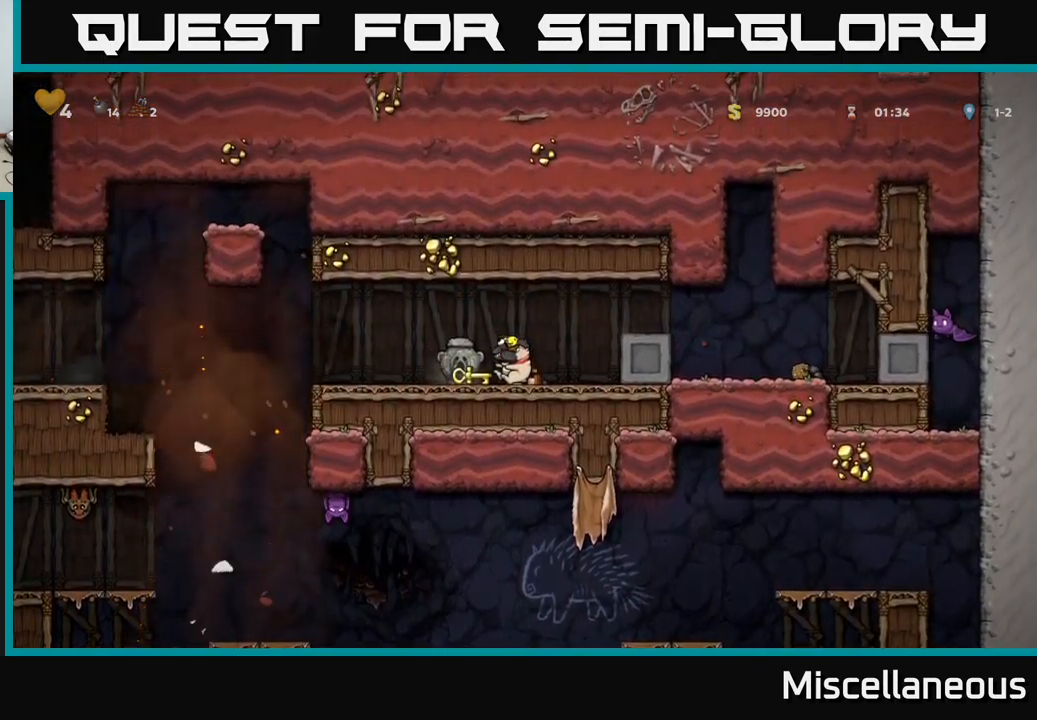
{"buttons": ["DPAD_LEFT"], "events": [[267, "DPAD_DOWN", "up"], [283, "DPAD_LEFT", "down"]]}
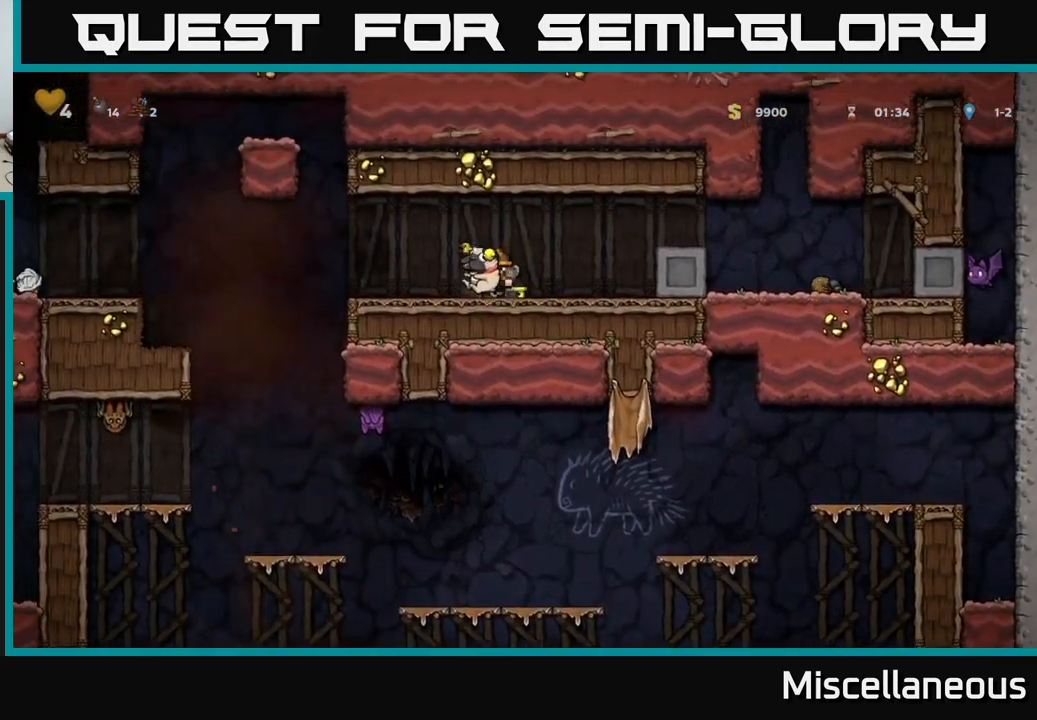
{"buttons": [], "events": [[17, "DPAD_LEFT", "up"]]}
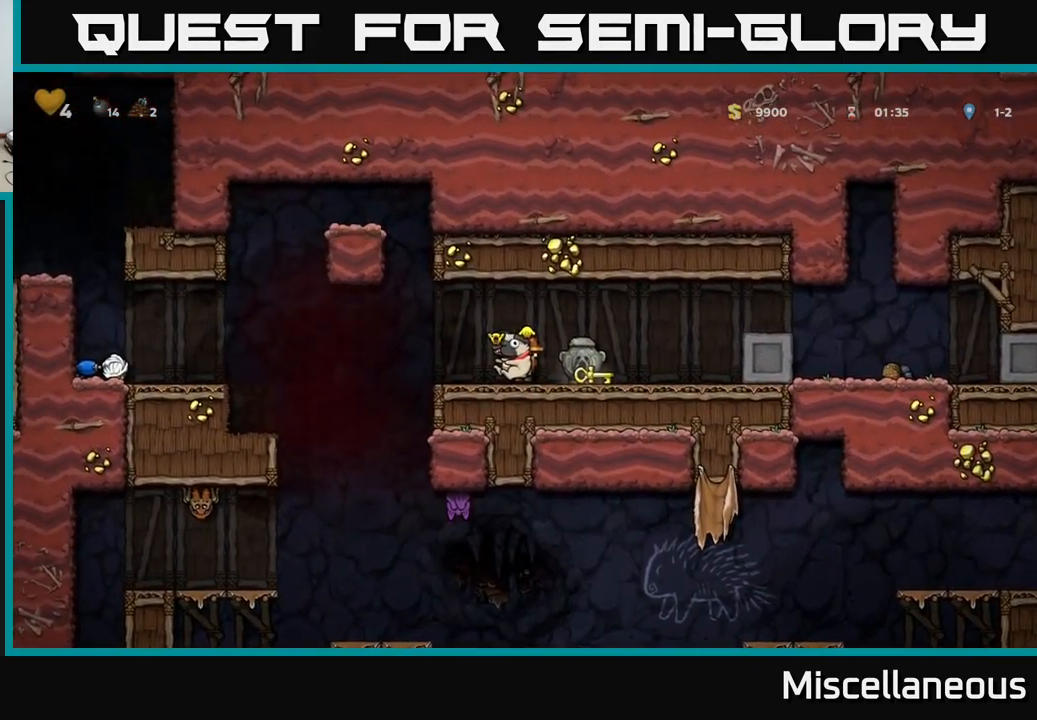
{"buttons": ["DPAD_DOWN"], "events": [[267, "DPAD_DOWN", "down"]]}